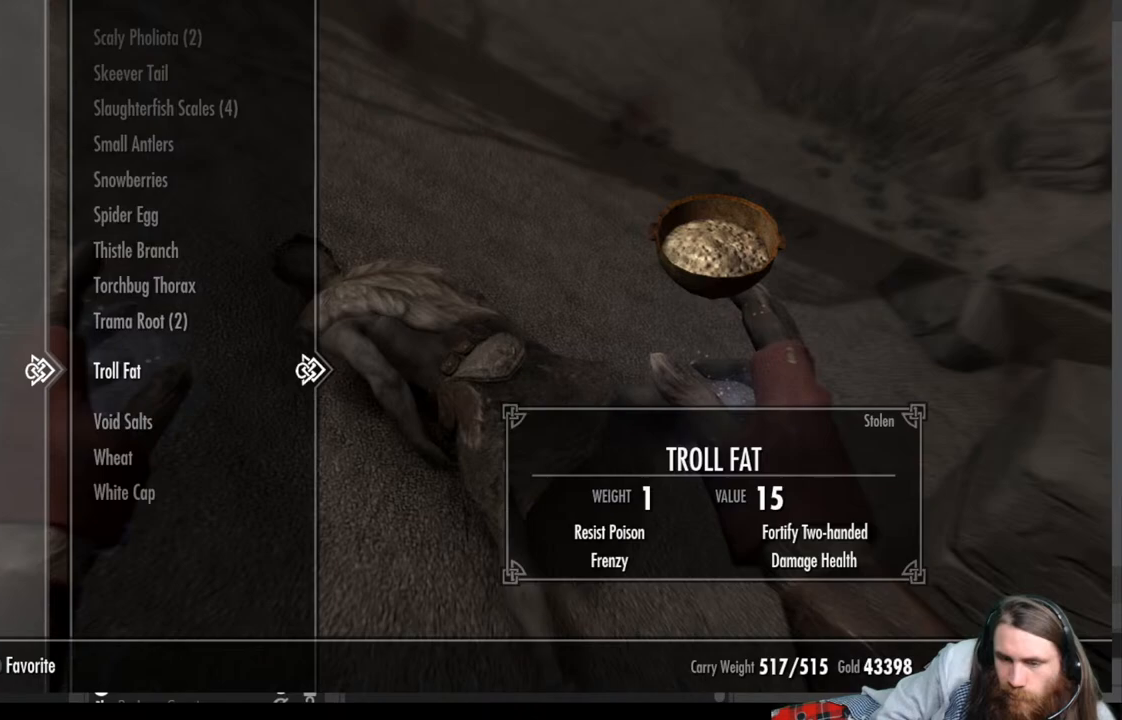
Gameplay with a controller (Xbox layout); each line is a JSON object with the inputs held at the frame after it. "events" lists button and stick changes between this image and that frame as [ms after this image, input, new state], when the widget could be followed in between.
{"buttons": [], "left_stick": "center", "right_stick": "center", "events": [[150, "DPAD_UP", "down"], [350, "DPAD_UP", "up"]]}
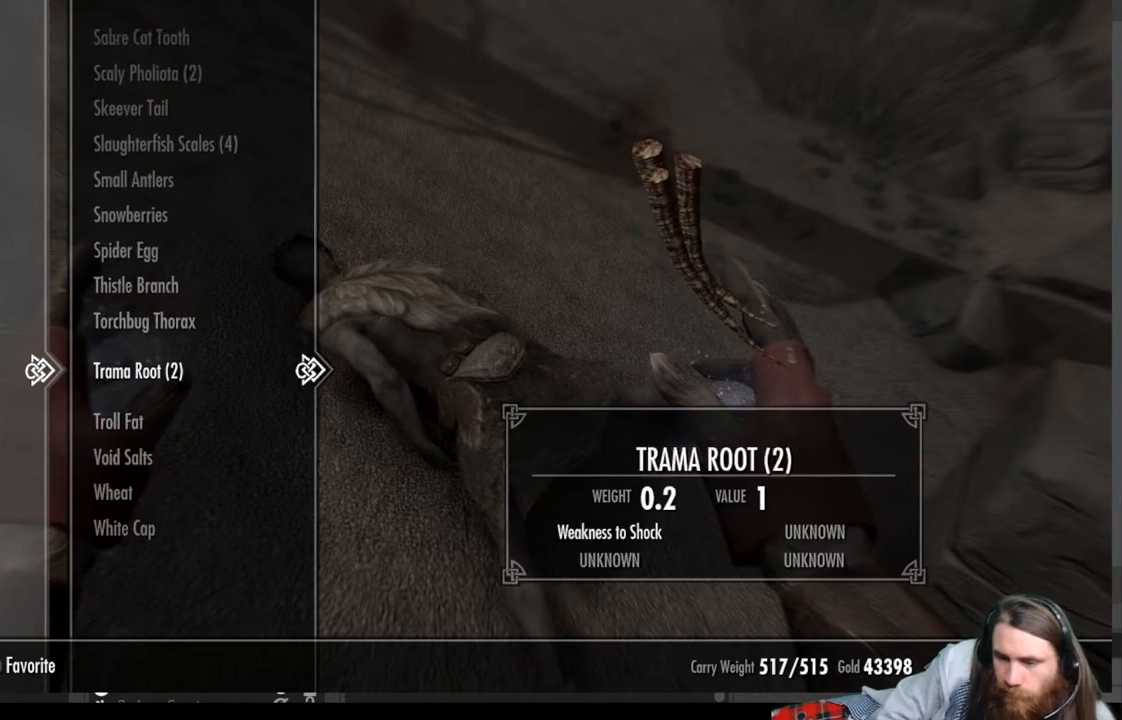
{"buttons": [], "left_stick": "center", "right_stick": "center", "events": []}
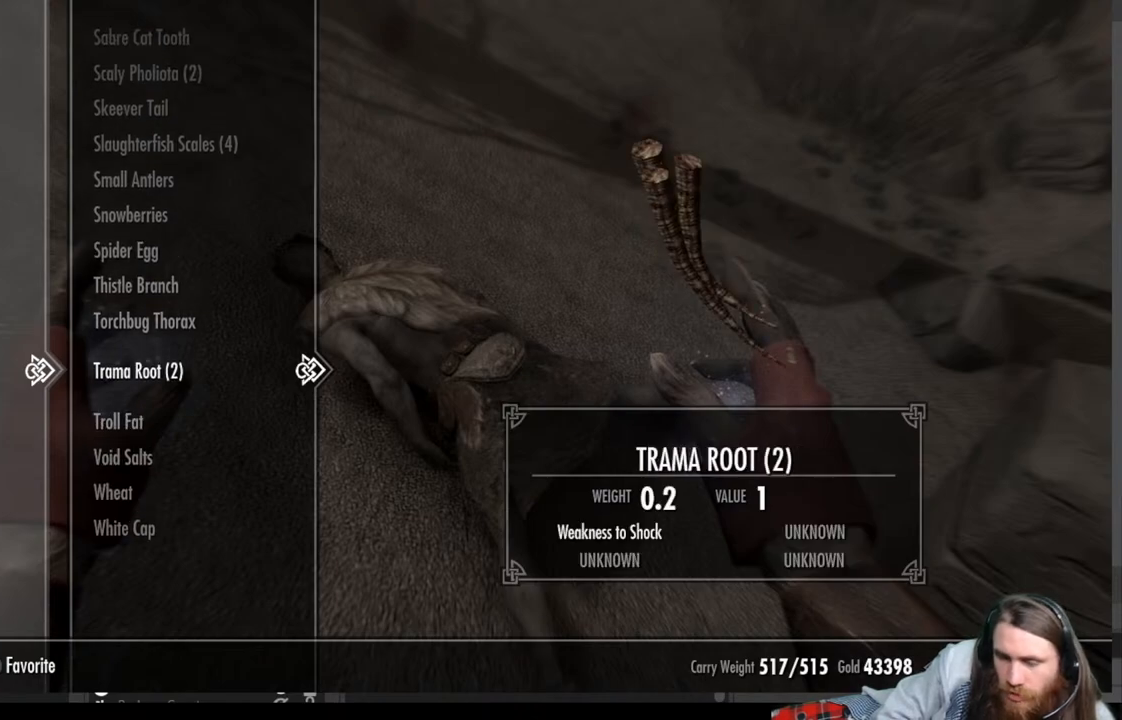
{"buttons": [], "left_stick": "center", "right_stick": "center", "events": []}
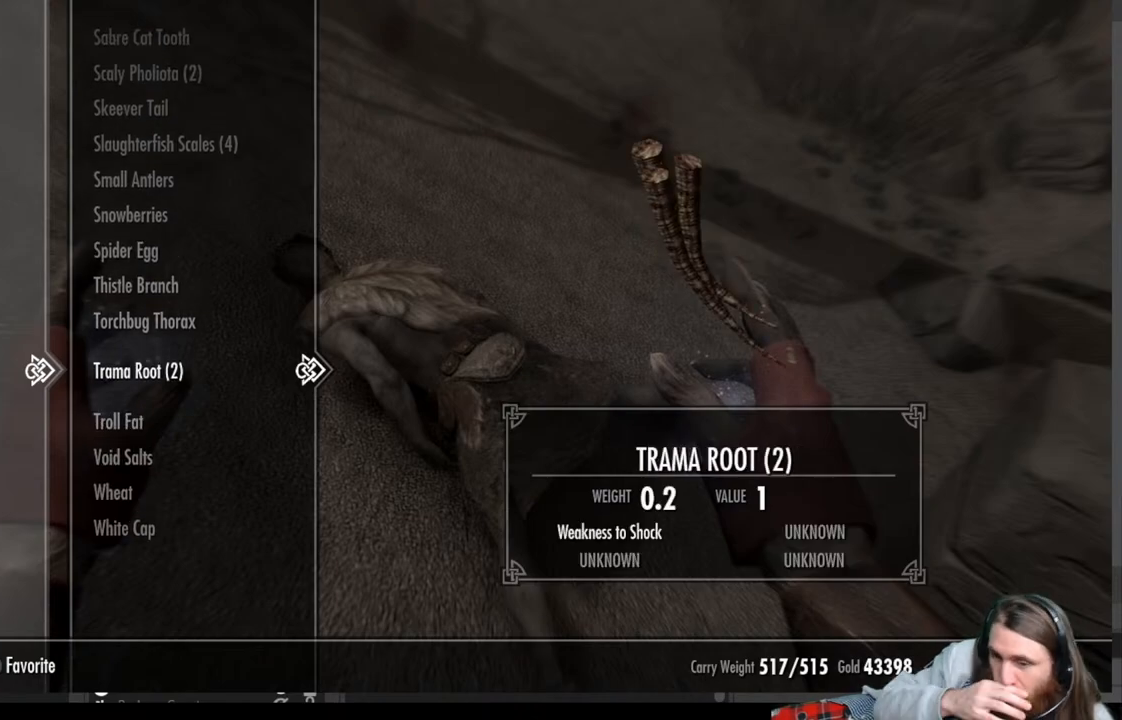
{"buttons": [], "left_stick": "center", "right_stick": "center", "events": []}
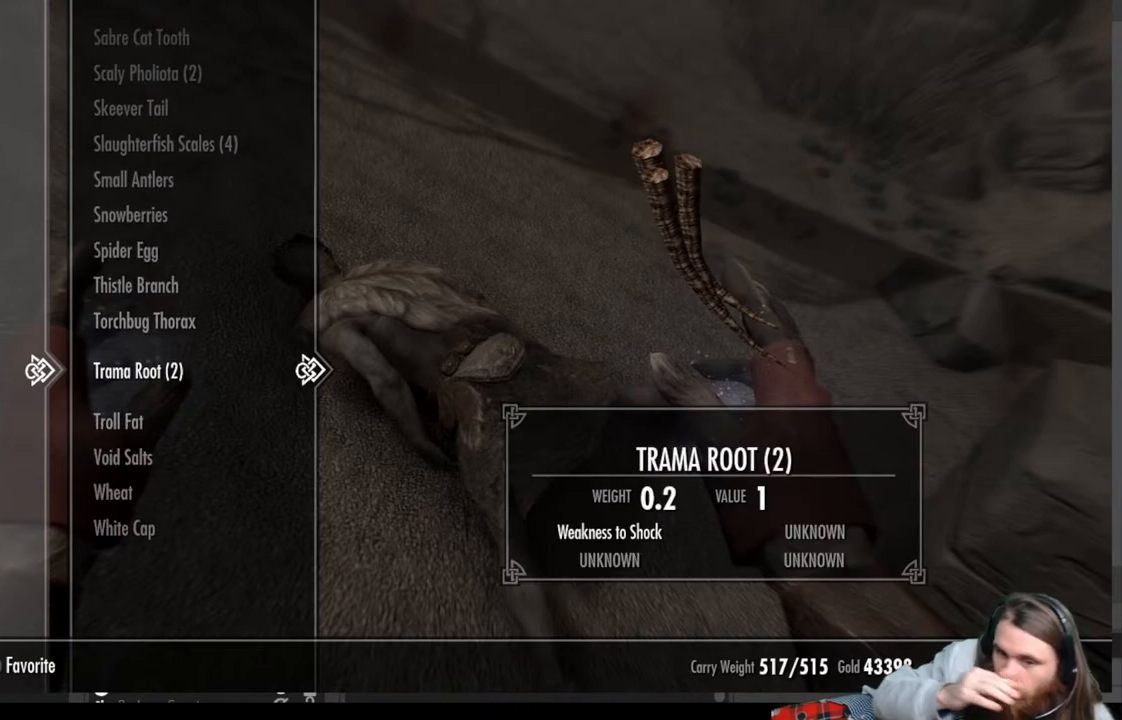
{"buttons": [], "left_stick": "center", "right_stick": "center", "events": []}
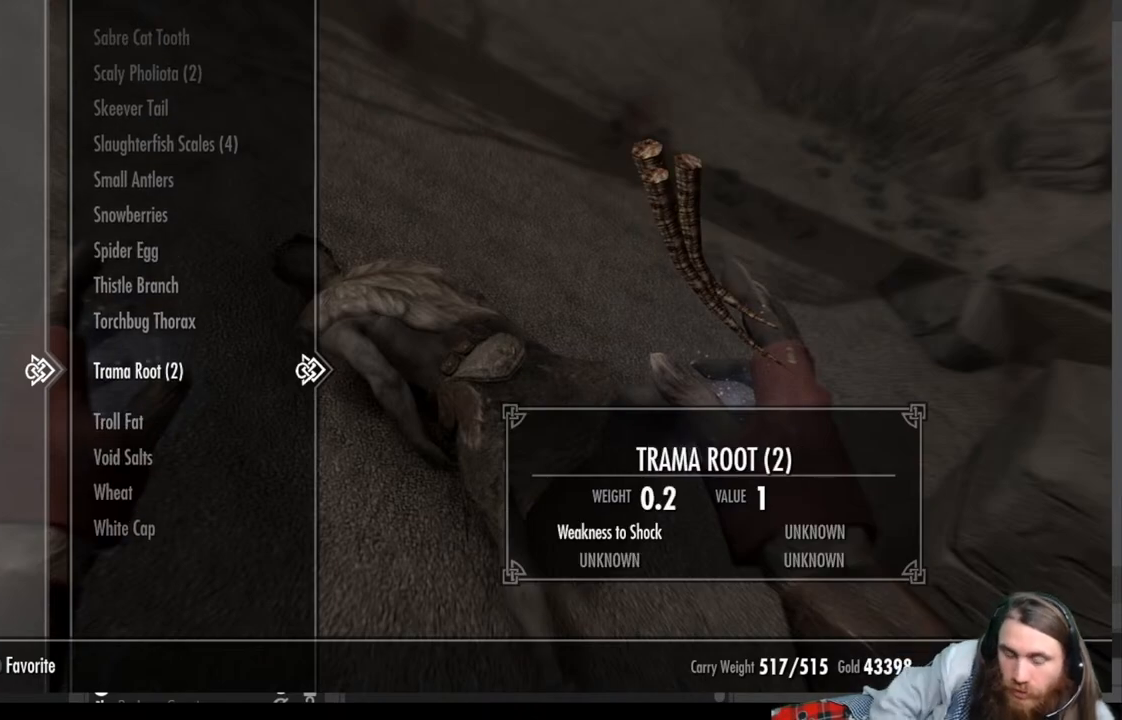
{"buttons": [], "left_stick": "center", "right_stick": "center", "events": [[350, "DPAD_LEFT", "down"], [500, "DPAD_LEFT", "up"]]}
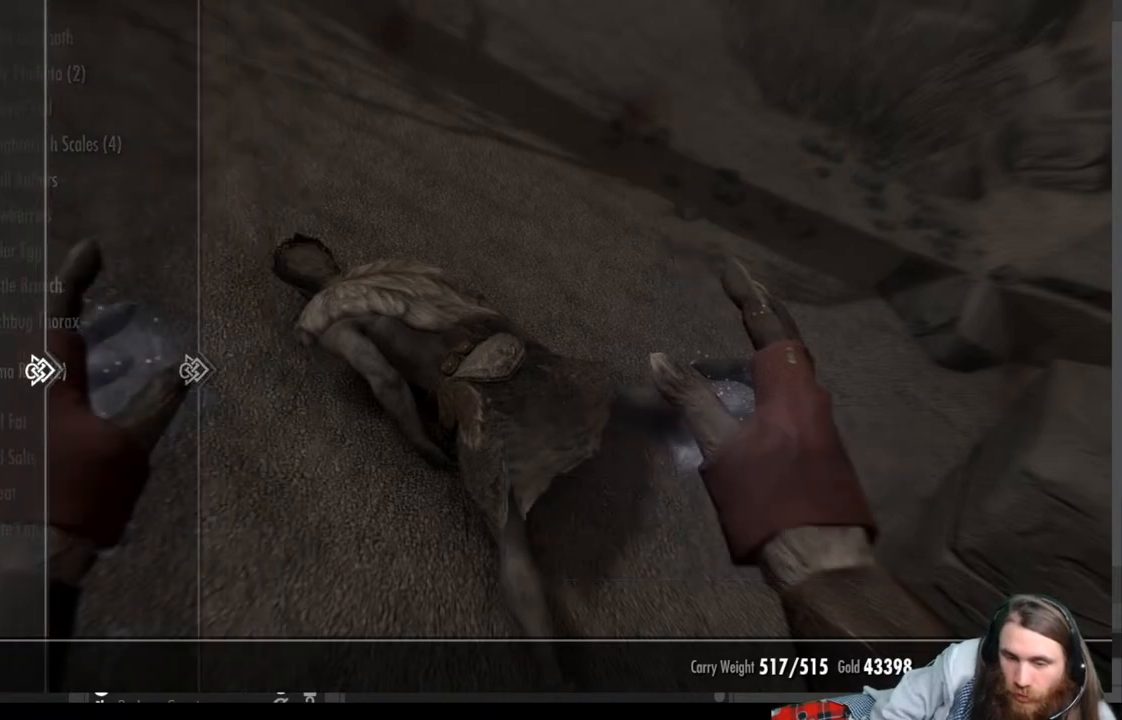
{"buttons": ["DPAD_RIGHT"], "left_stick": "center", "right_stick": "center", "events": [[150, "DPAD_UP", "down"], [267, "DPAD_UP", "up"], [433, "DPAD_RIGHT", "down"]]}
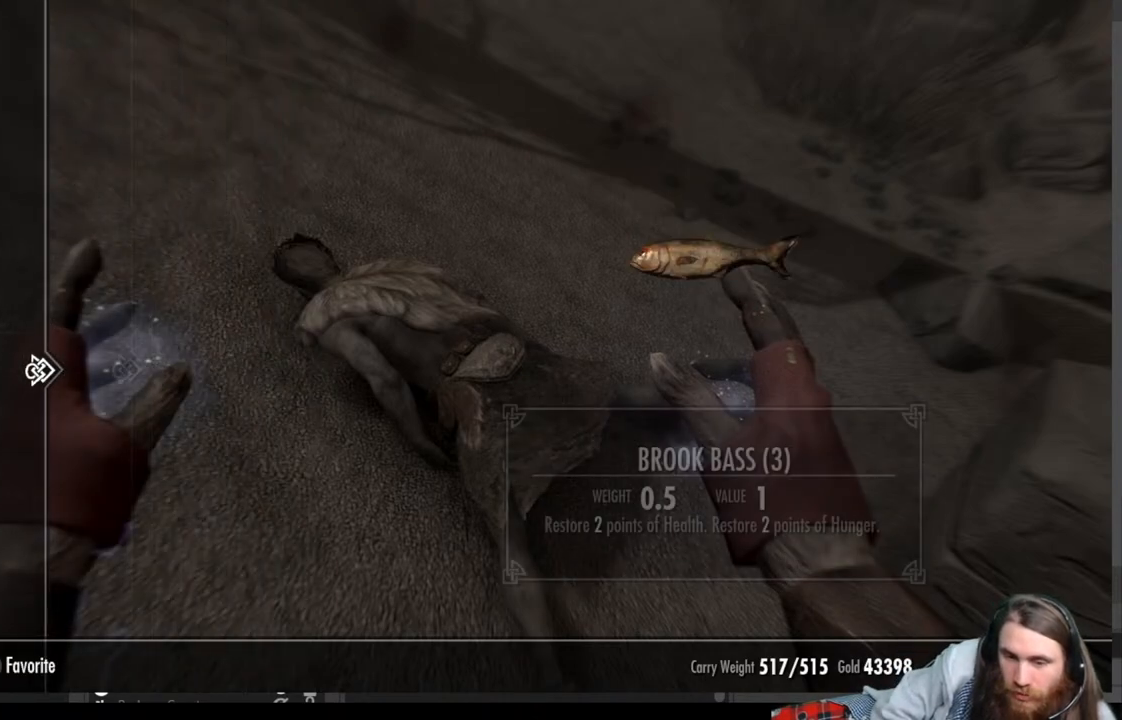
{"buttons": [], "left_stick": "center", "right_stick": "center", "events": [[33, "DPAD_RIGHT", "up"]]}
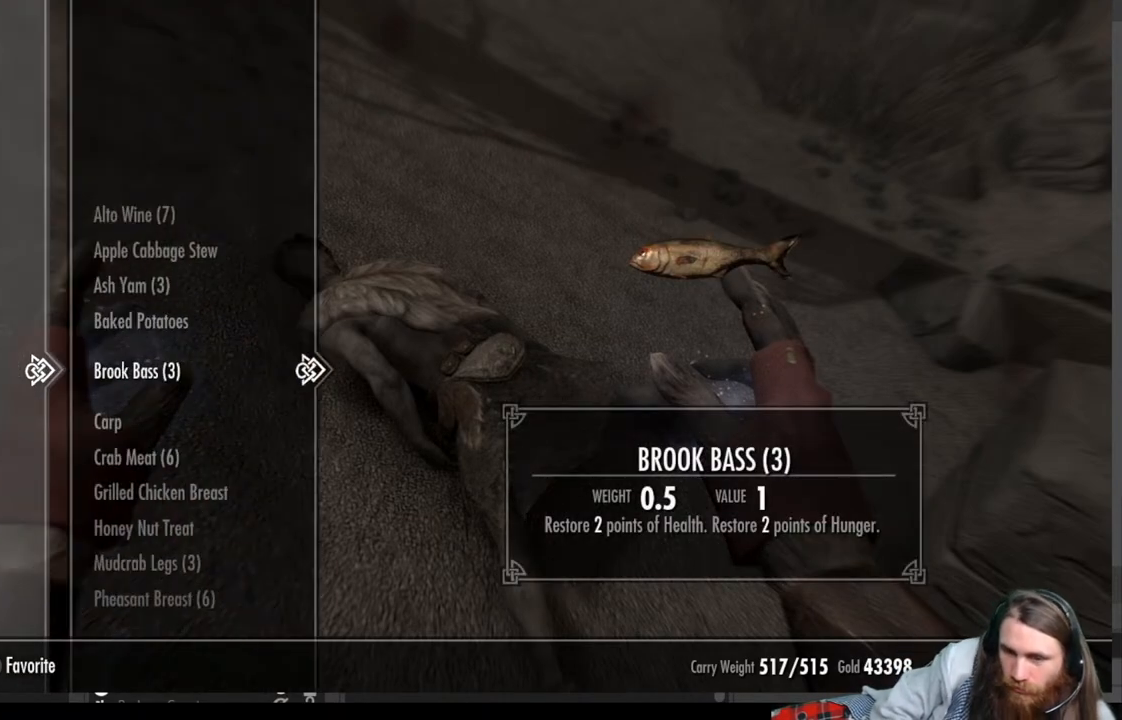
{"buttons": [], "left_stick": "center", "right_stick": "center", "events": [[367, "DPAD_UP", "down"], [467, "DPAD_UP", "up"]]}
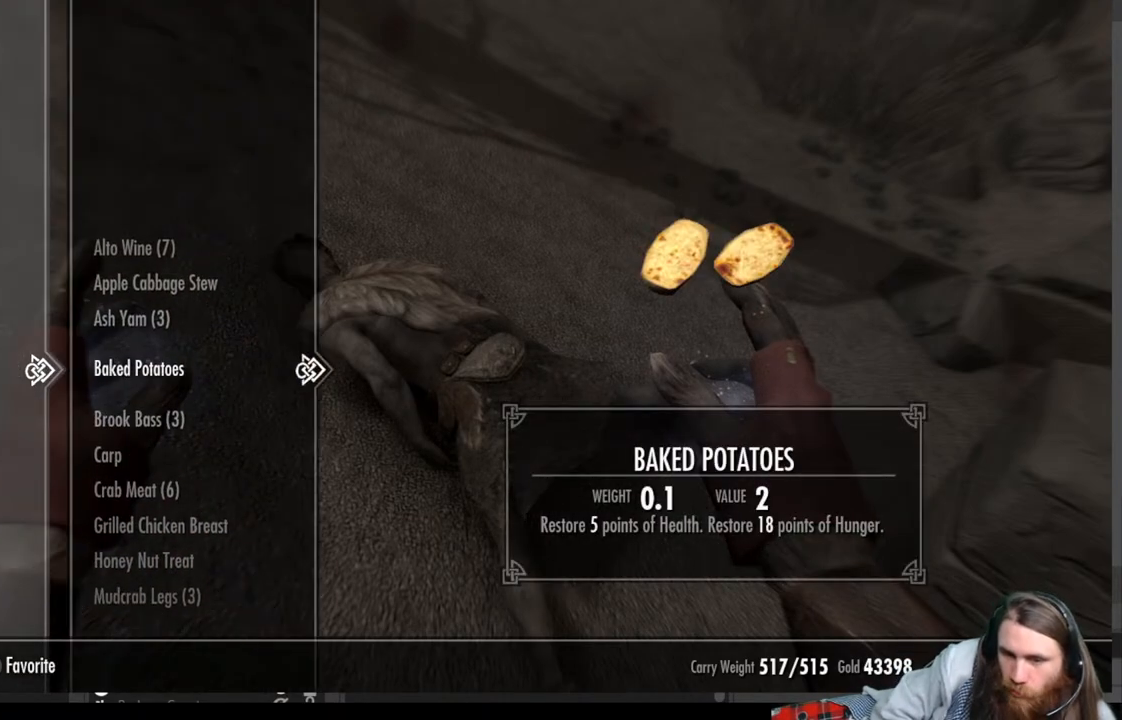
{"buttons": [], "left_stick": "center", "right_stick": "center", "events": [[383, "DPAD_UP", "down"], [483, "DPAD_UP", "up"]]}
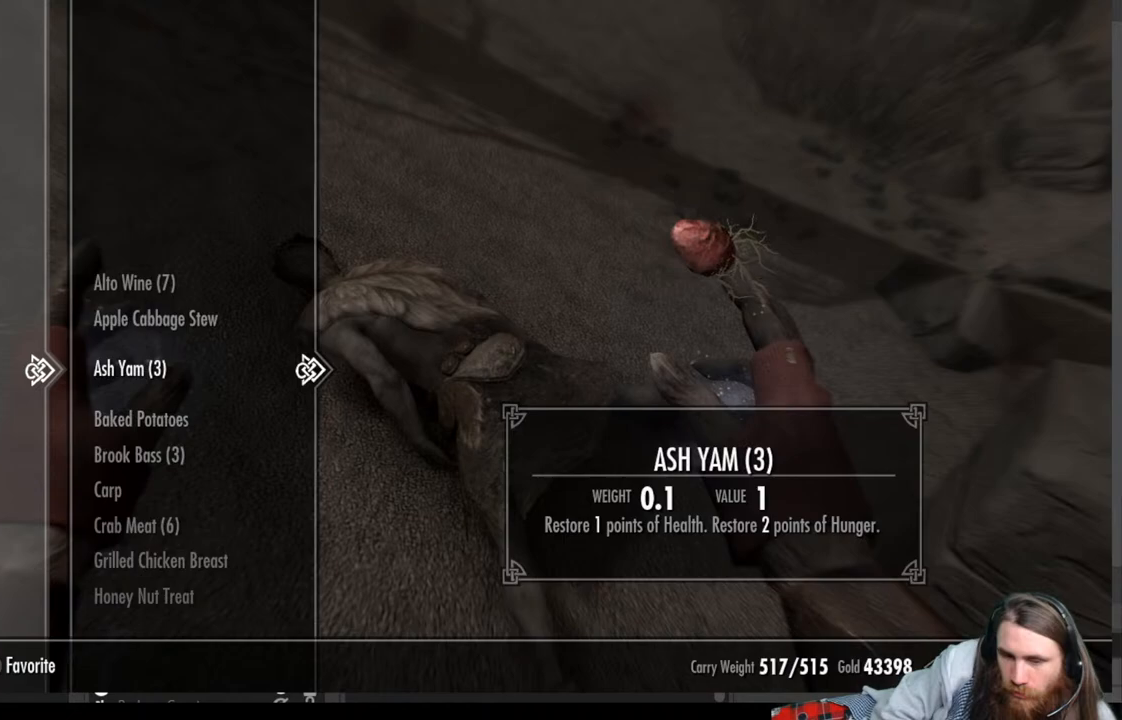
{"buttons": ["DPAD_UP"], "left_stick": "center", "right_stick": "center", "events": [[450, "DPAD_UP", "down"]]}
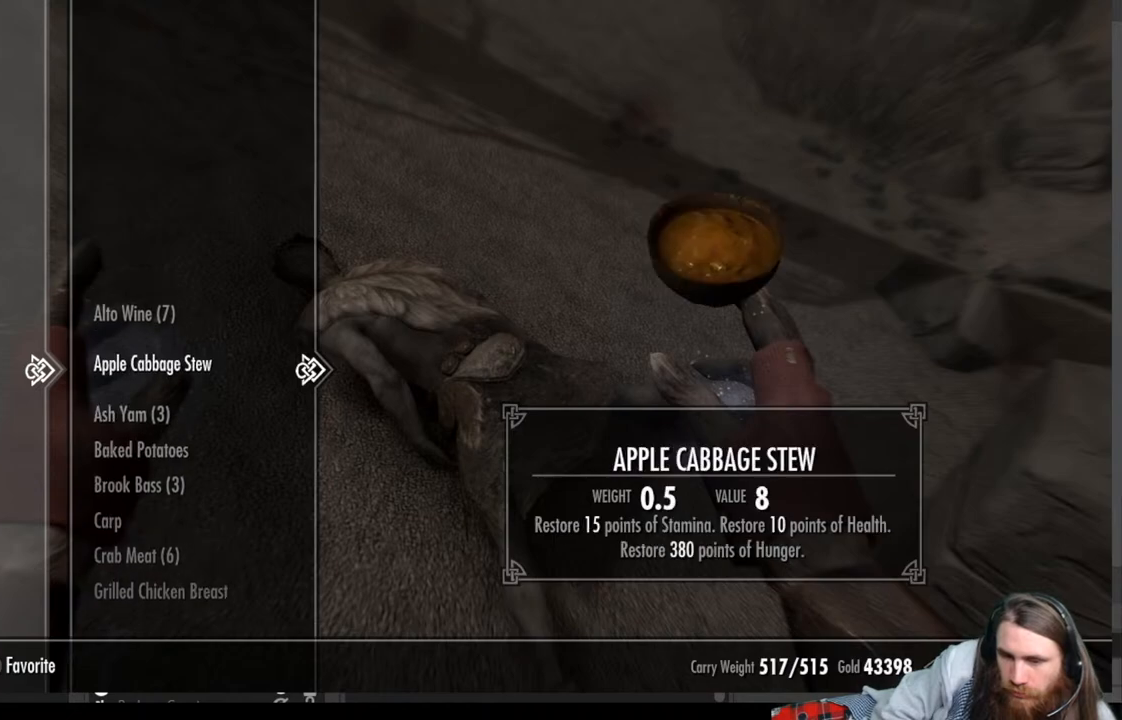
{"buttons": [], "left_stick": "center", "right_stick": "center", "events": [[83, "DPAD_UP", "up"]]}
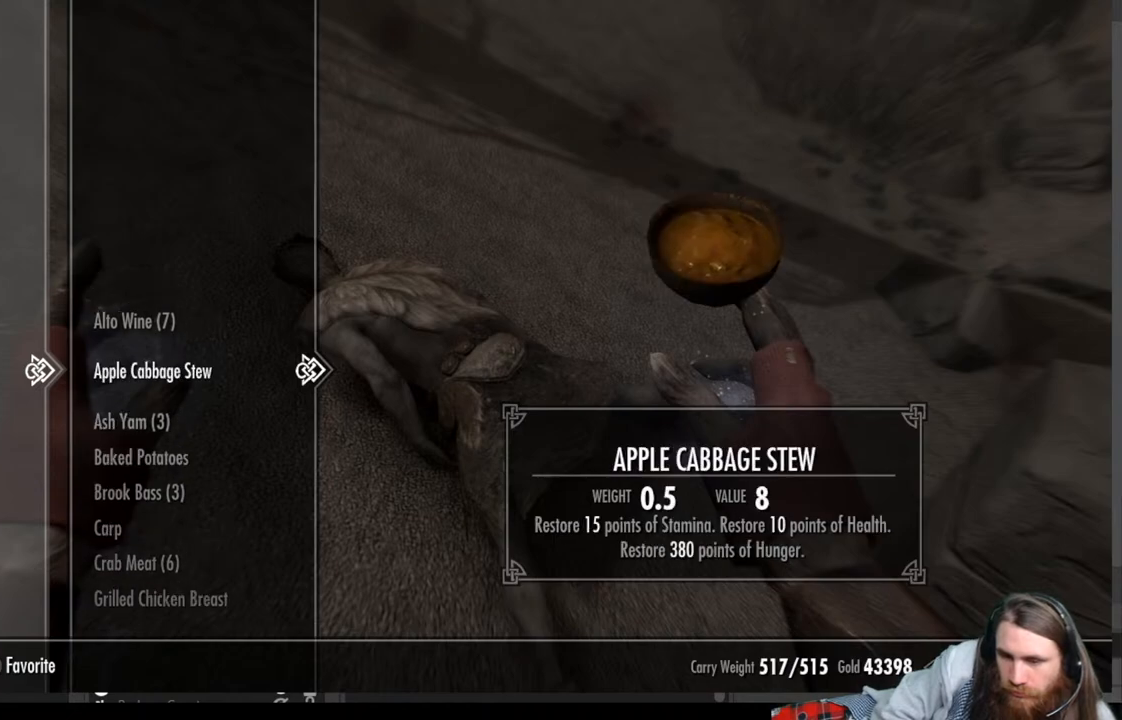
{"buttons": [], "left_stick": "center", "right_stick": "center", "events": []}
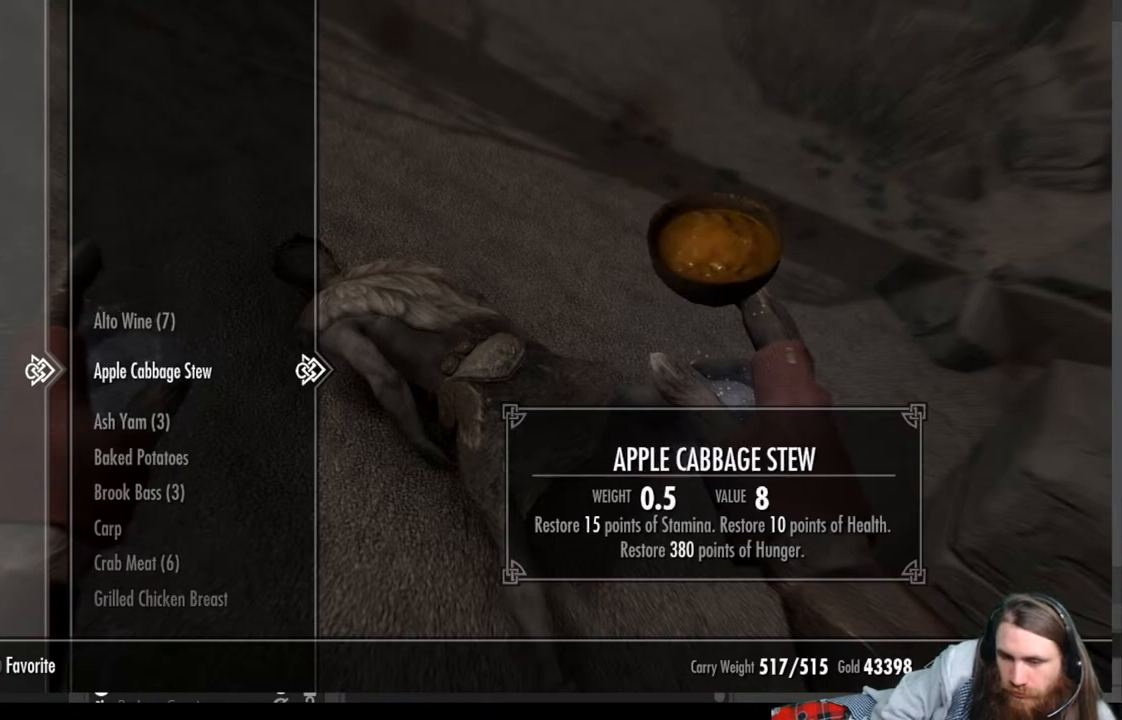
{"buttons": [], "left_stick": "center", "right_stick": "center", "events": []}
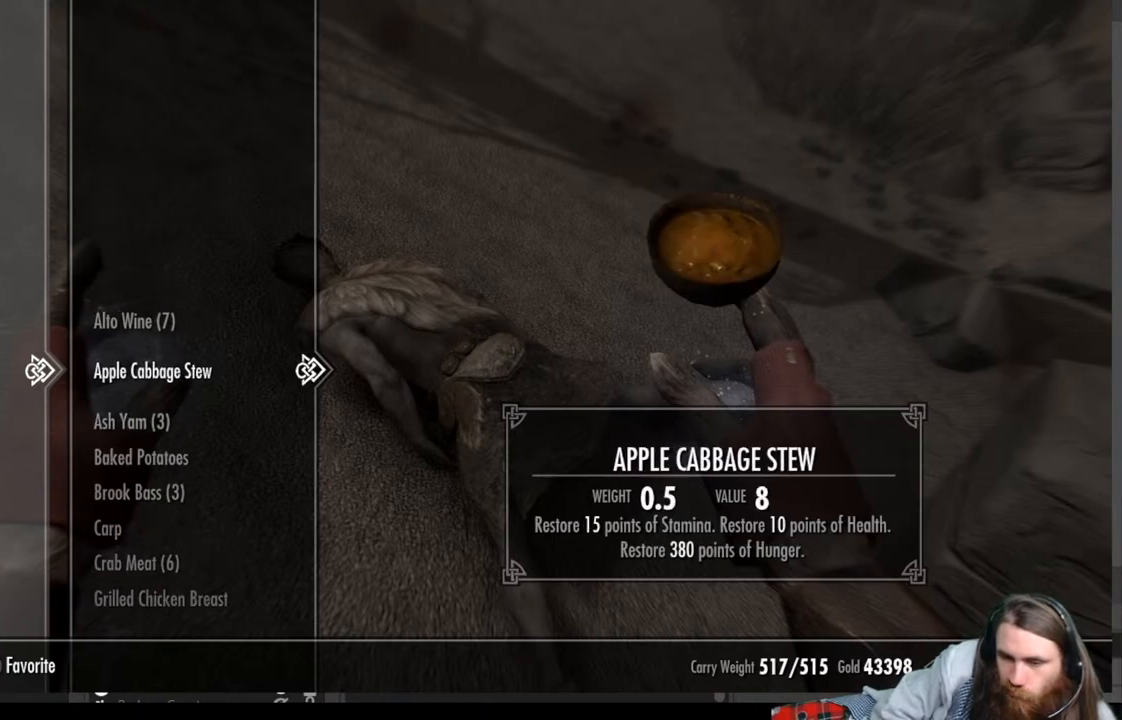
{"buttons": [], "left_stick": "center", "right_stick": "center", "events": []}
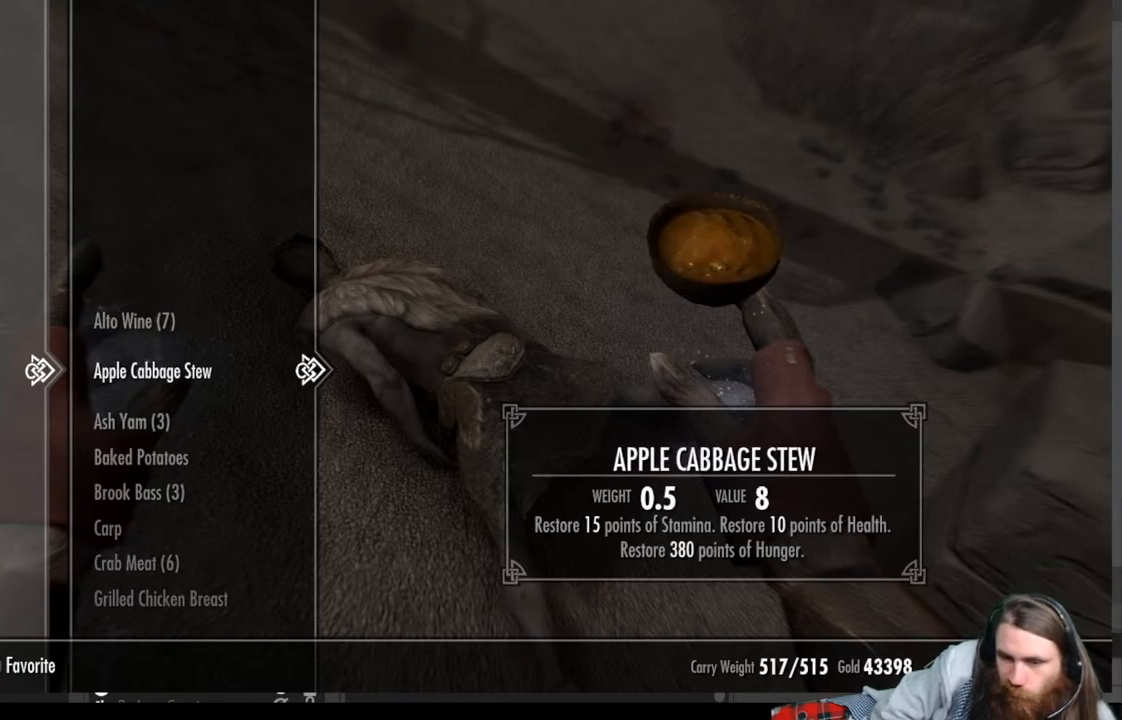
{"buttons": [], "left_stick": "center", "right_stick": "center", "events": []}
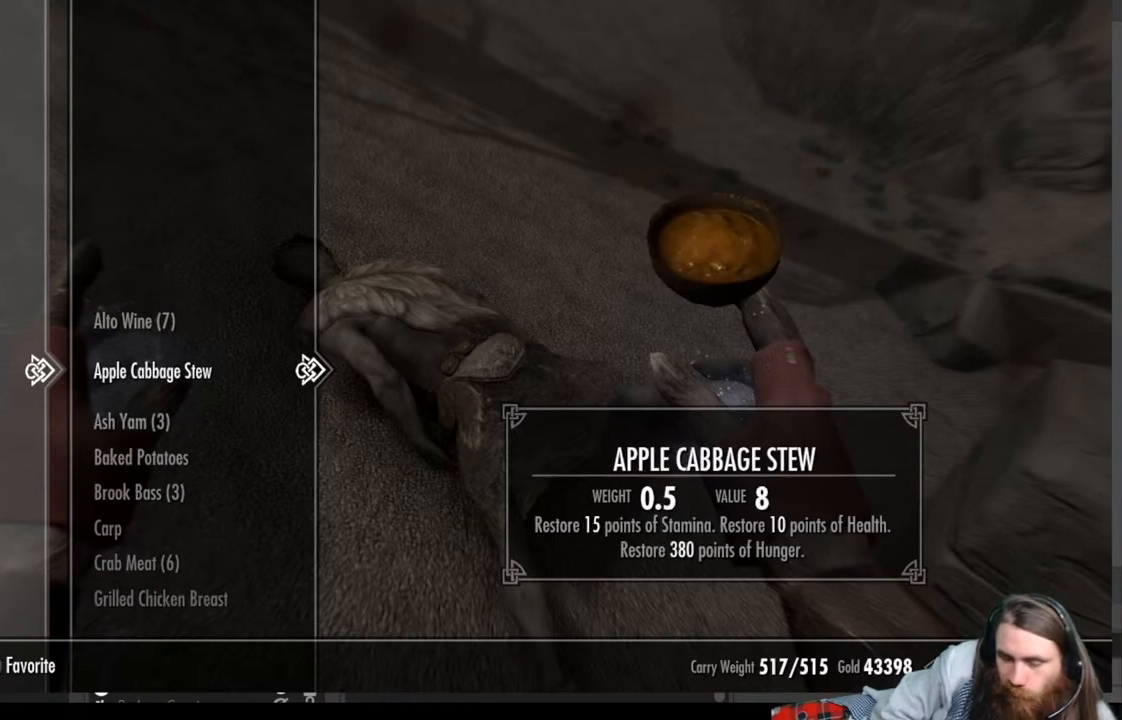
{"buttons": [], "left_stick": "center", "right_stick": "center", "events": []}
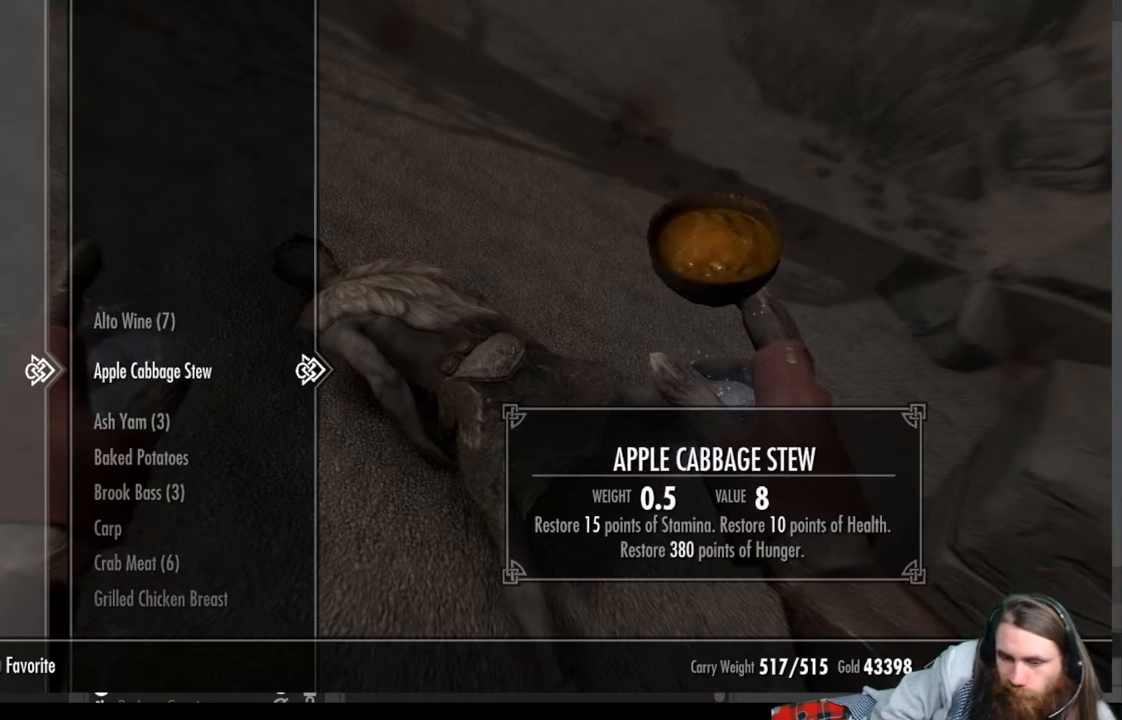
{"buttons": [], "left_stick": "center", "right_stick": "center", "events": []}
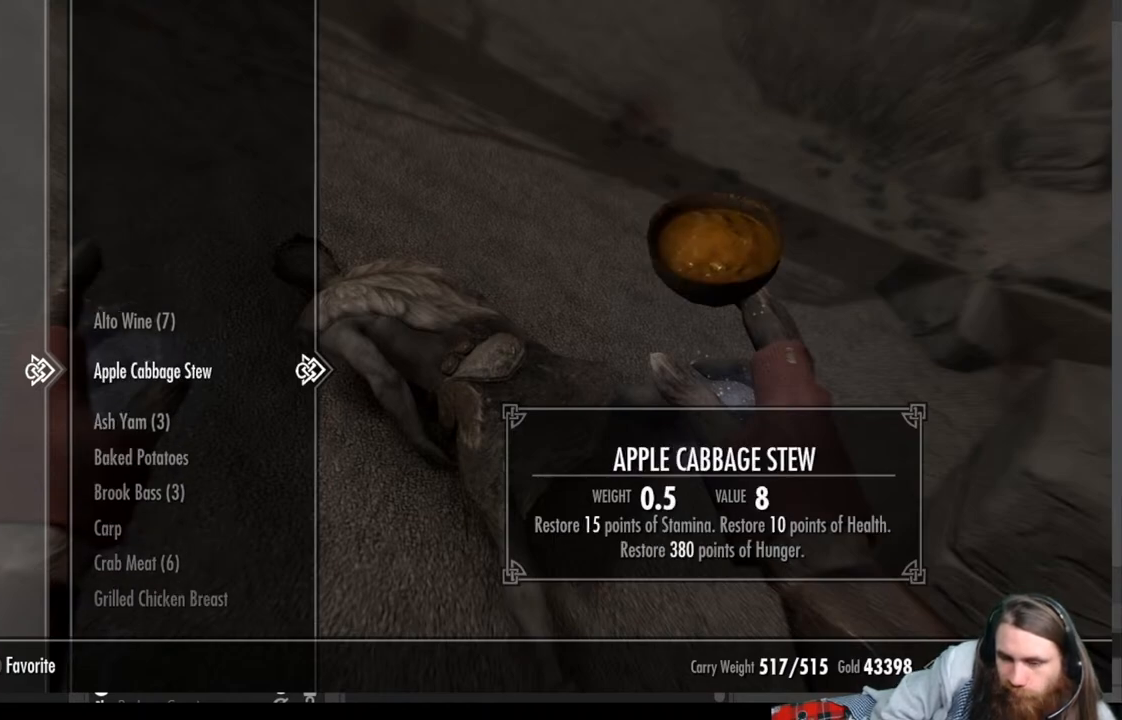
{"buttons": ["DPAD_DOWN"], "left_stick": "center", "right_stick": "center", "events": [[150, "R2", "down"], [233, "R2", "up"], [450, "DPAD_DOWN", "down"]]}
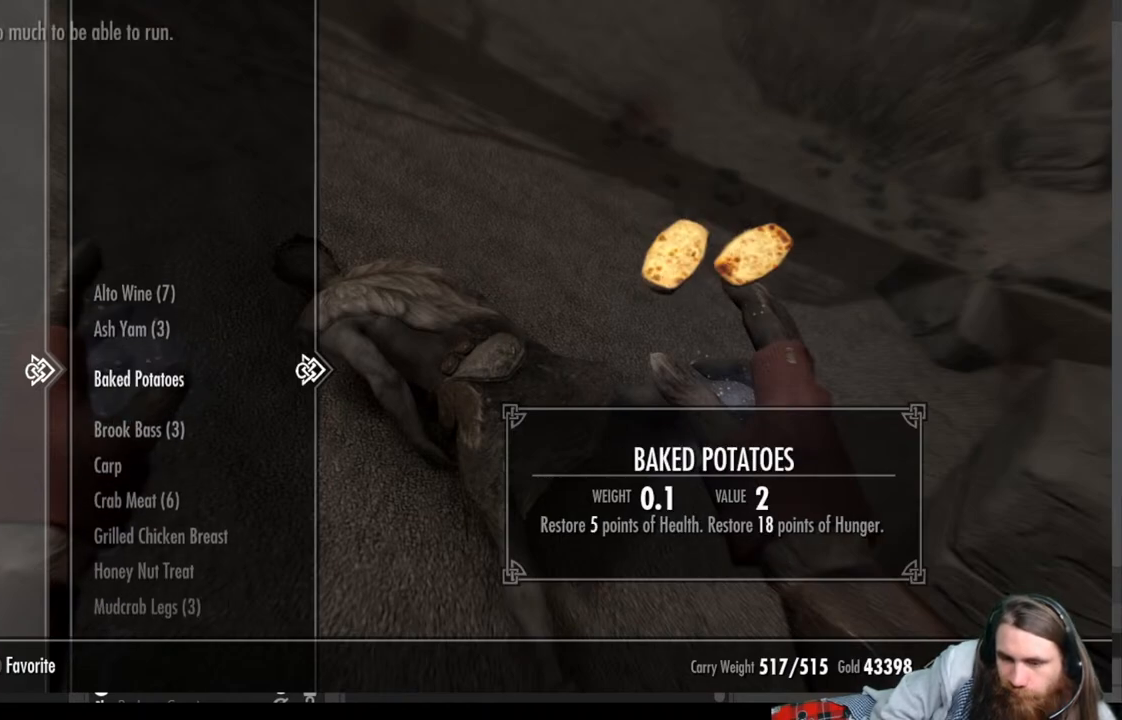
{"buttons": [], "left_stick": "center", "right_stick": "center", "events": [[100, "DPAD_DOWN", "up"], [283, "DPAD_DOWN", "down"], [400, "DPAD_DOWN", "up"]]}
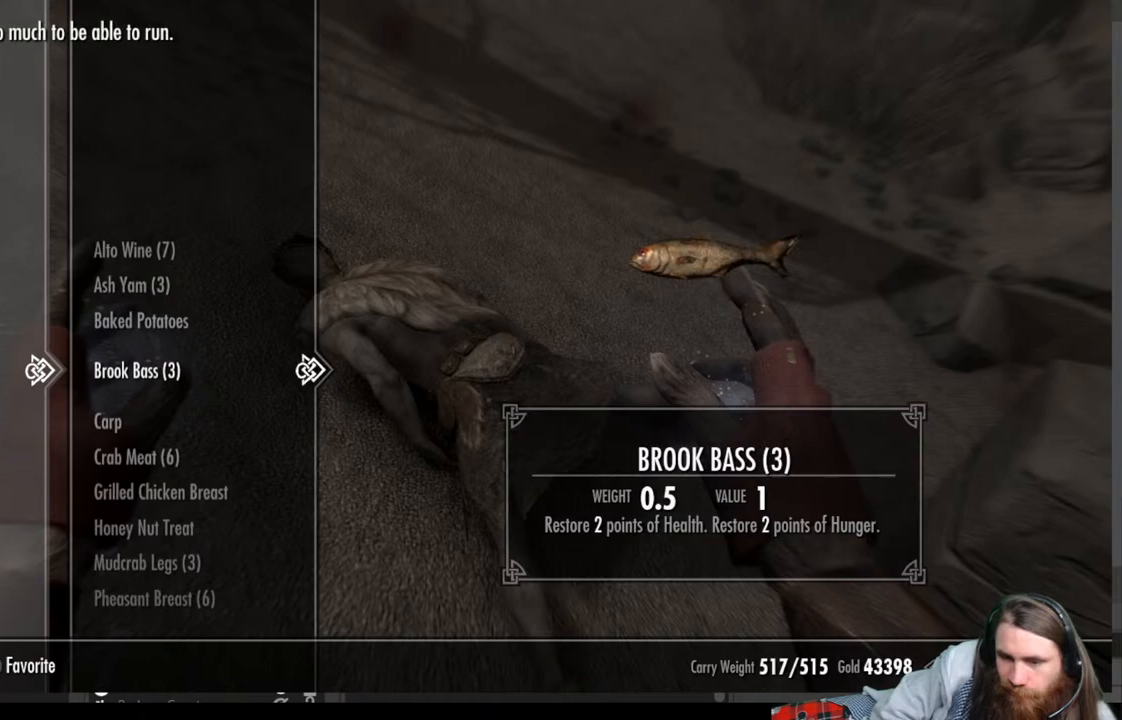
{"buttons": ["DPAD_UP"], "left_stick": "center", "right_stick": "center", "events": [[450, "DPAD_UP", "down"]]}
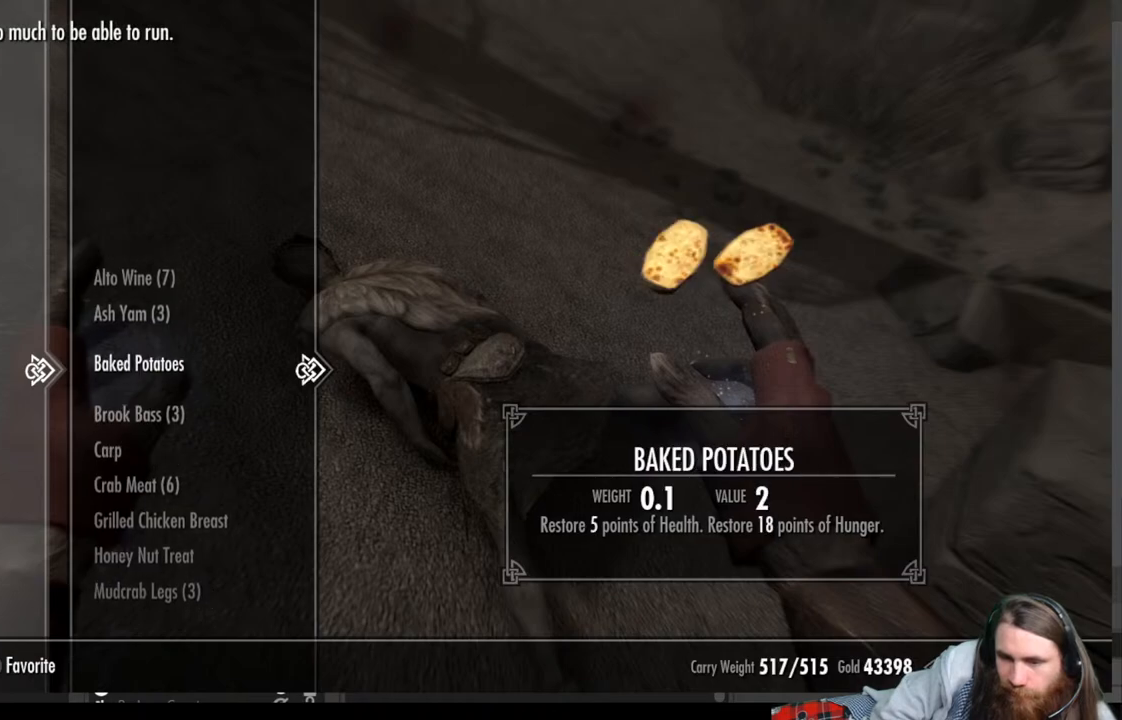
{"buttons": [], "left_stick": "center", "right_stick": "center", "events": [[83, "DPAD_UP", "up"], [267, "R2", "down"], [433, "R2", "up"]]}
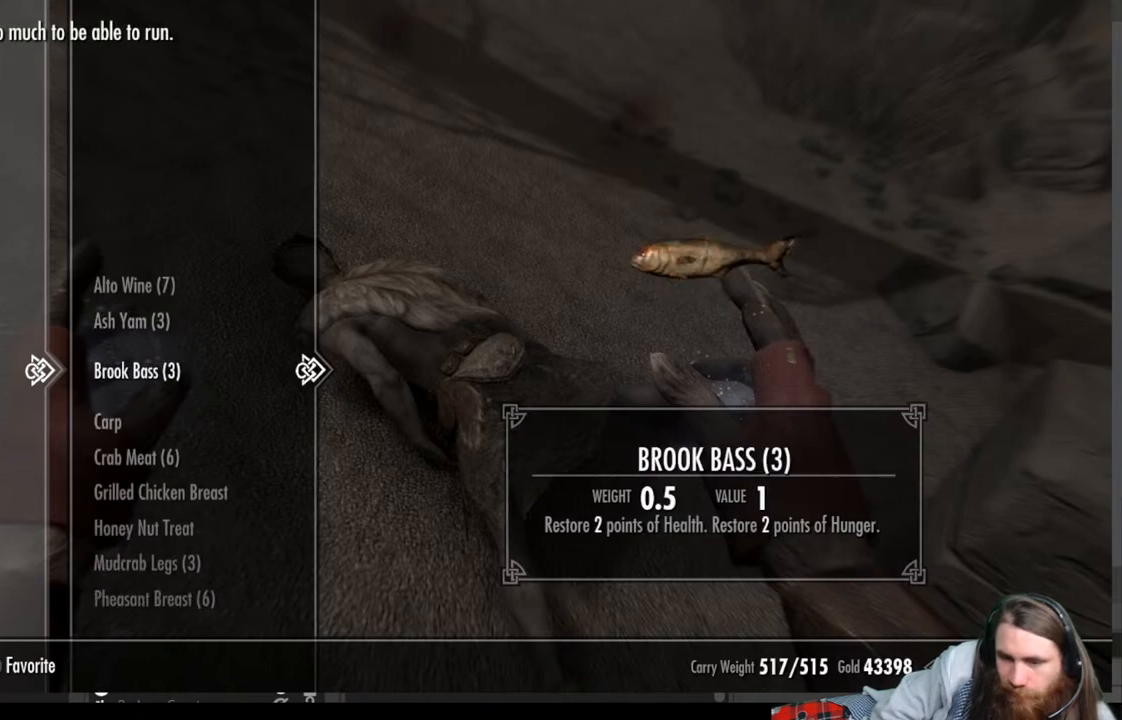
{"buttons": [], "left_stick": "center", "right_stick": "center", "events": [[67, "DPAD_DOWN", "down"], [200, "DPAD_DOWN", "up"]]}
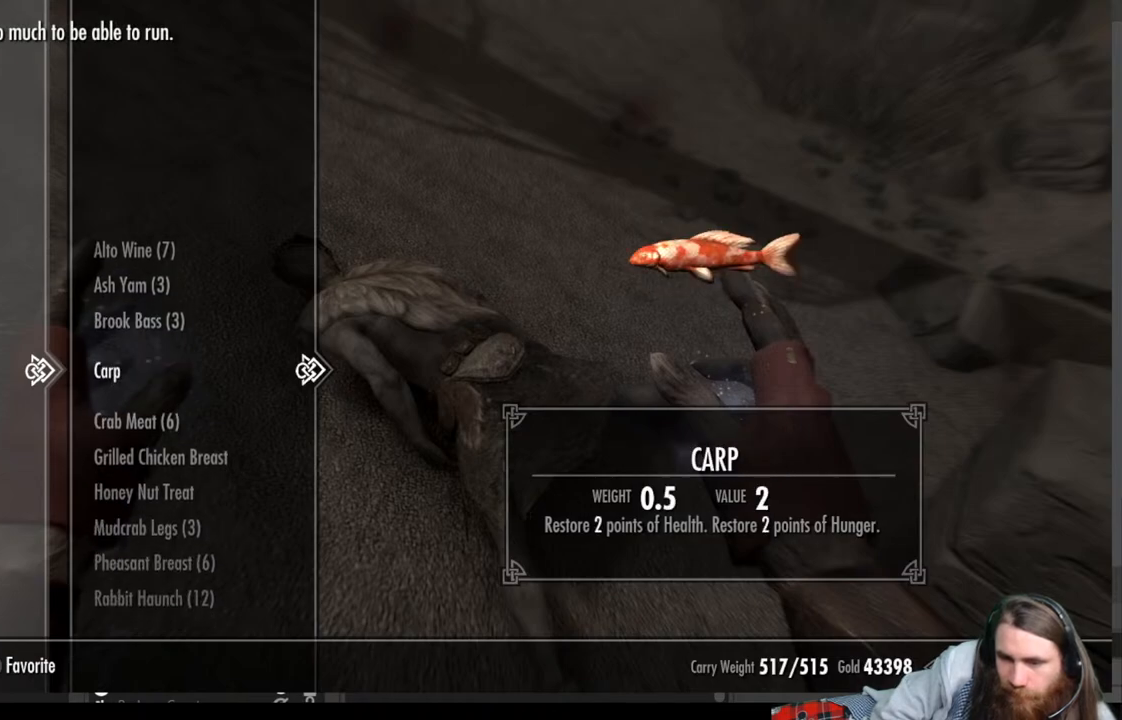
{"buttons": [], "left_stick": "center", "right_stick": "center", "events": [[317, "DPAD_DOWN", "down"], [433, "DPAD_DOWN", "up"]]}
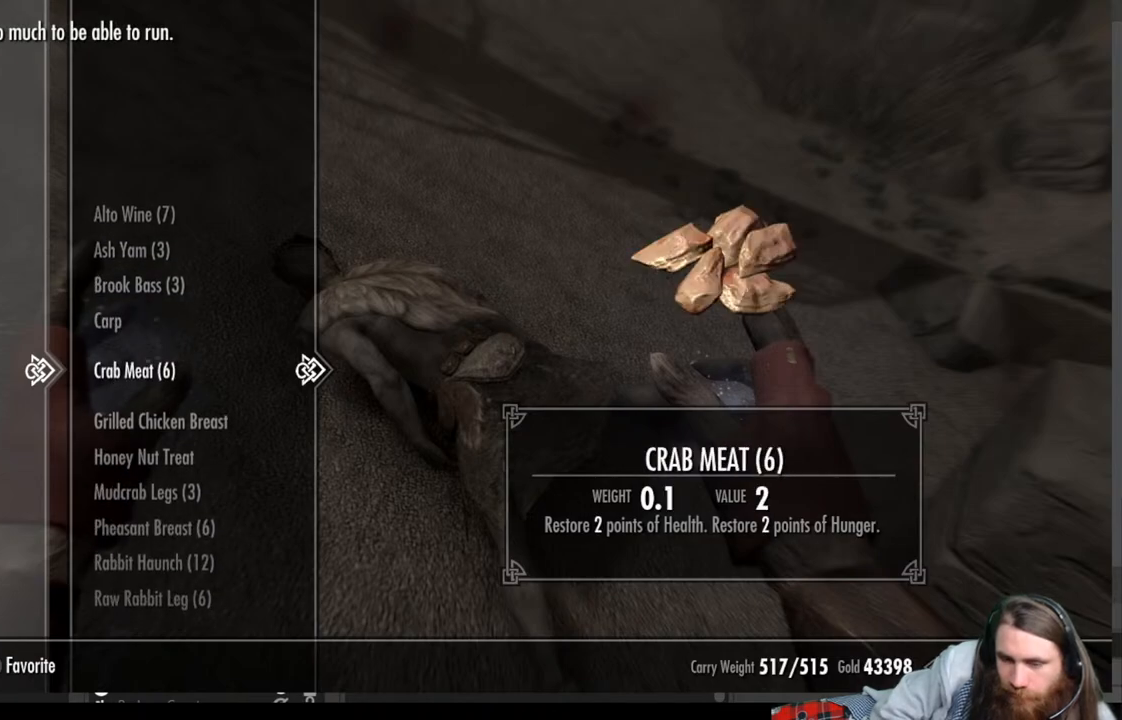
{"buttons": [], "left_stick": "center", "right_stick": "center", "events": []}
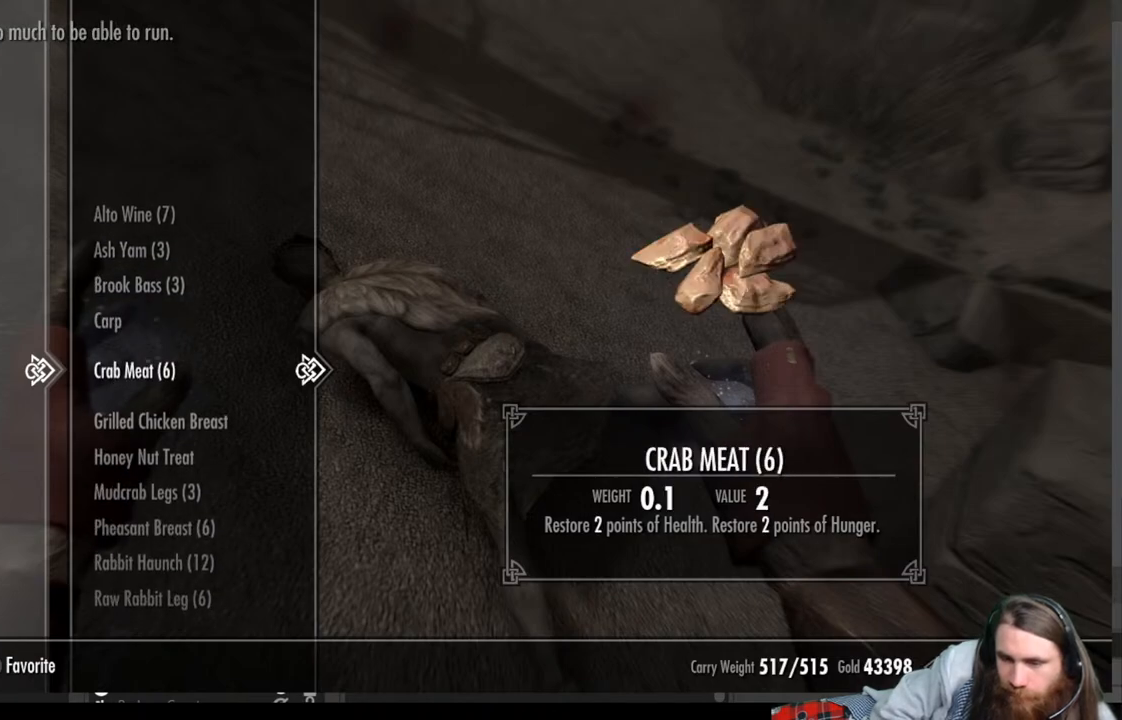
{"buttons": [], "left_stick": "center", "right_stick": "center", "events": []}
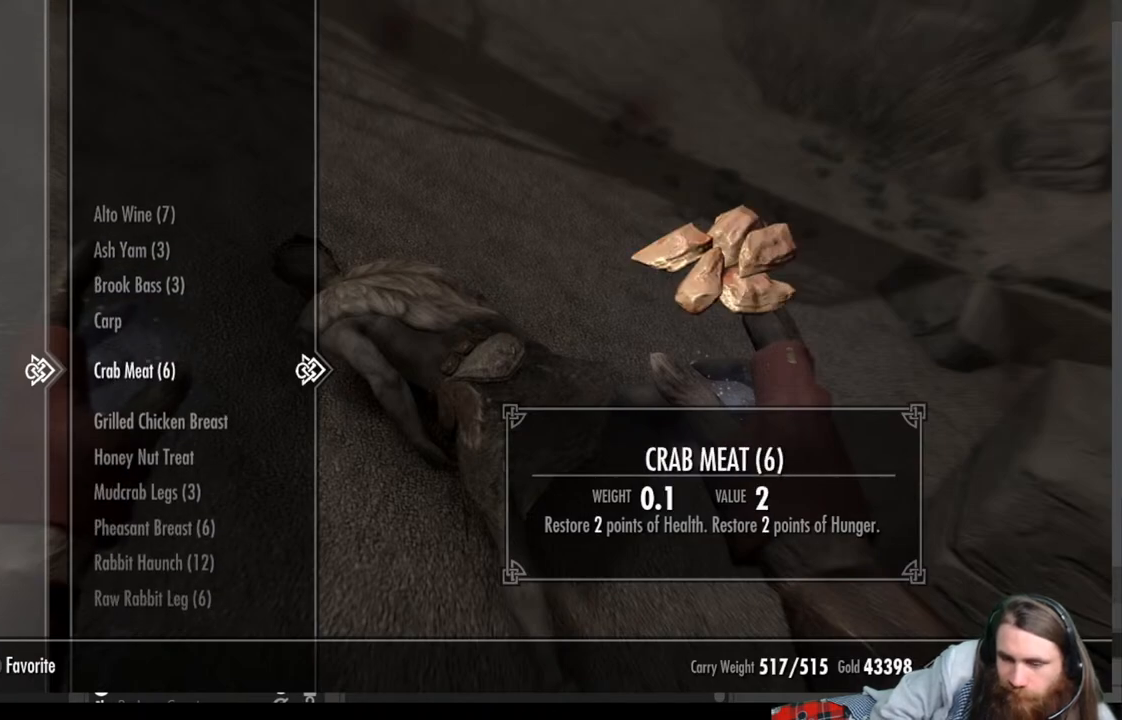
{"buttons": [], "left_stick": "center", "right_stick": "center", "events": [[200, "DPAD_DOWN", "down"], [333, "DPAD_DOWN", "up"]]}
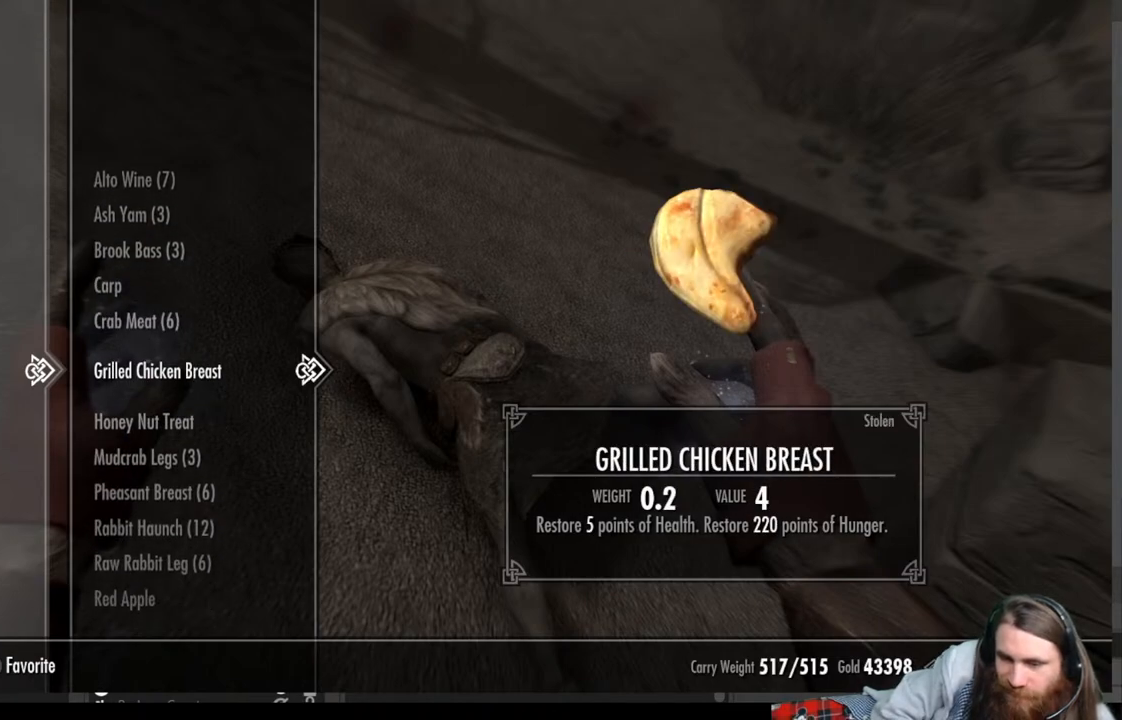
{"buttons": [], "left_stick": "center", "right_stick": "center", "events": [[117, "DPAD_DOWN", "down"], [250, "DPAD_DOWN", "up"]]}
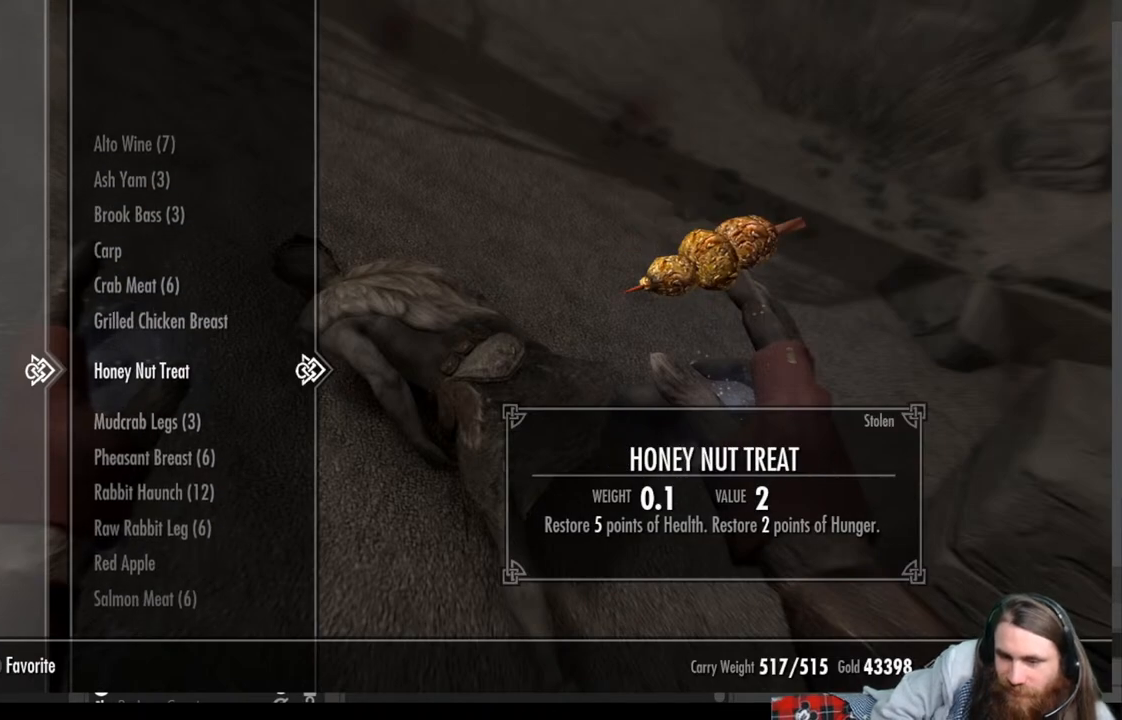
{"buttons": [], "left_stick": "center", "right_stick": "center", "events": []}